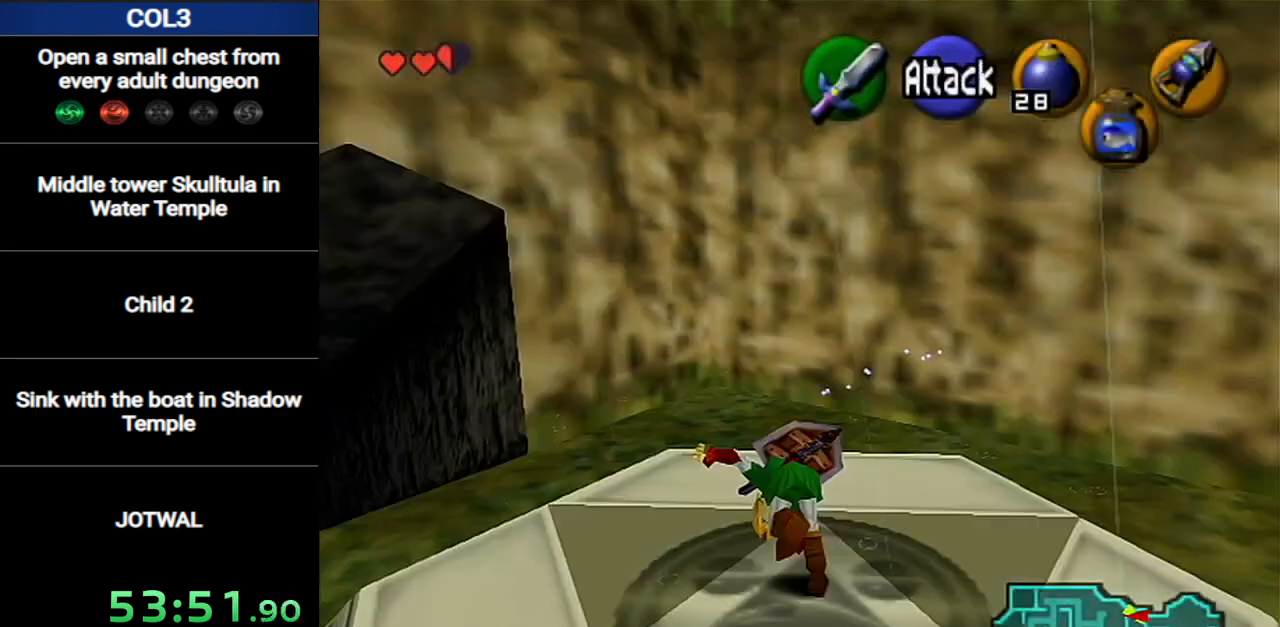
Gameplay with a controller (Nintendo layout); each line is a JSON object with the inputs held at the frame after it. "events" lists button and stick changes between this image and that frame as [ms after this image, input, new state], when the widget could be followed in between. Not read: L3 R3.
{"buttons": [], "left_stick": "up", "right_stick": "center", "events": [[267, "left_stick", "up-left"], [400, "left_stick", "up"]]}
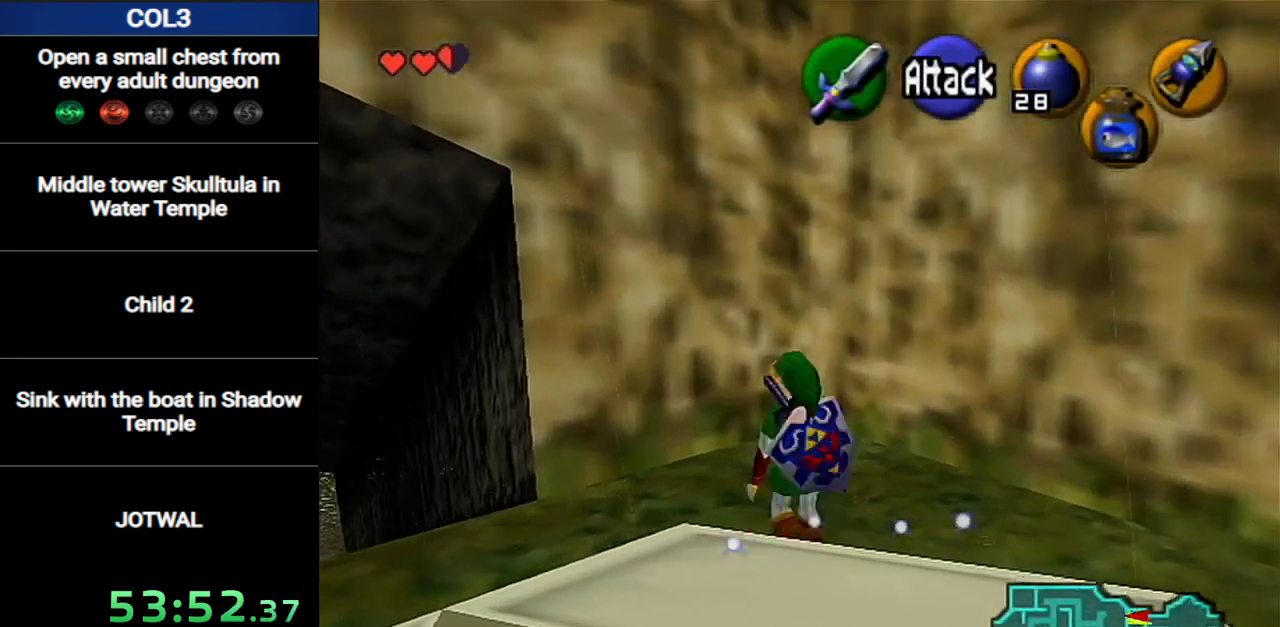
{"buttons": [], "left_stick": "up", "right_stick": "center", "events": []}
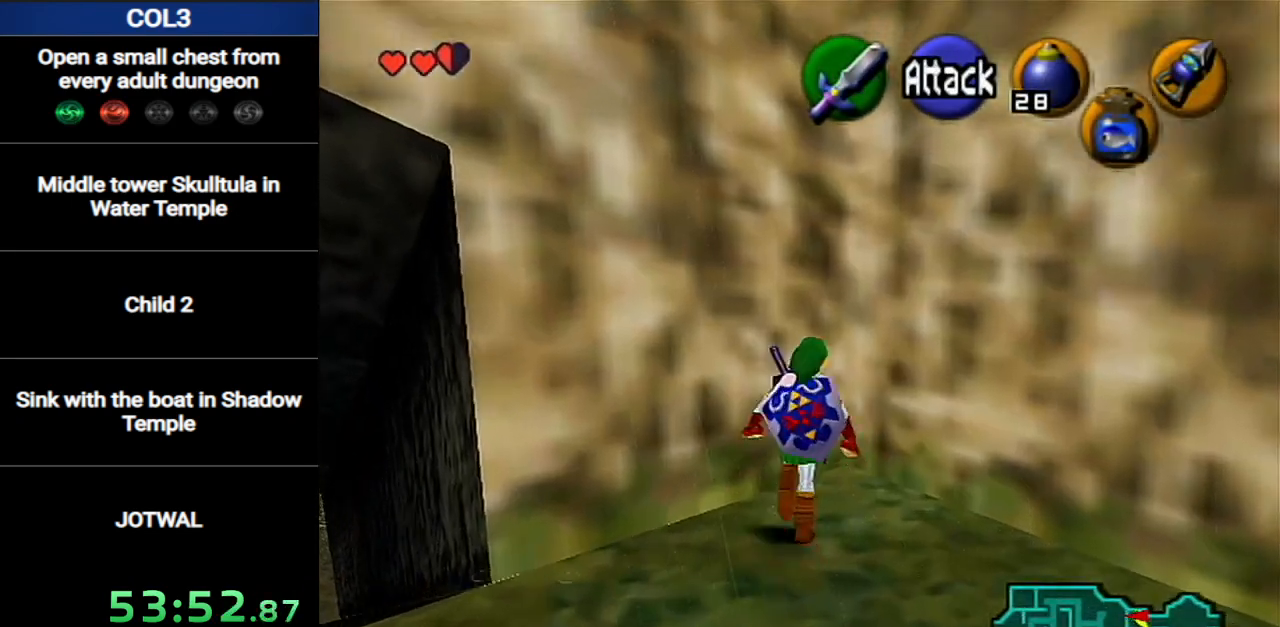
{"buttons": [], "left_stick": "up", "right_stick": "center", "events": []}
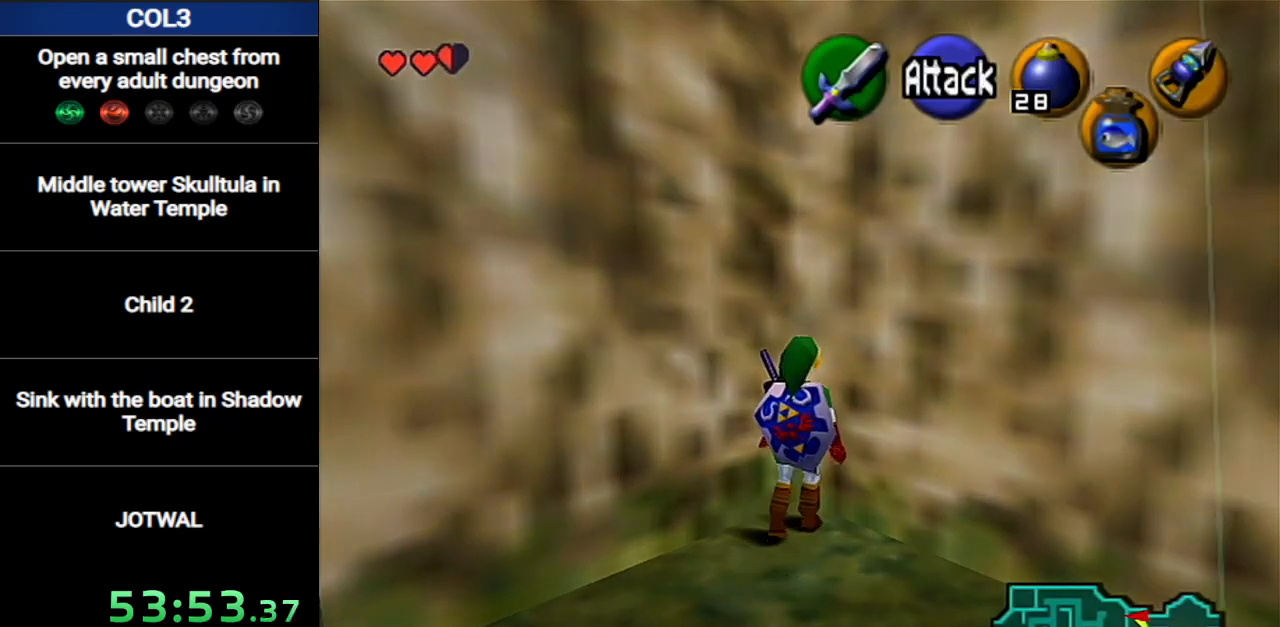
{"buttons": [], "left_stick": "center", "right_stick": "center", "events": [[50, "L1", "down"], [50, "left_stick", "center"], [201, "left_stick", "down"], [234, "A", "down"], [367, "A", "up"], [401, "left_stick", "center"], [451, "L1", "up"]]}
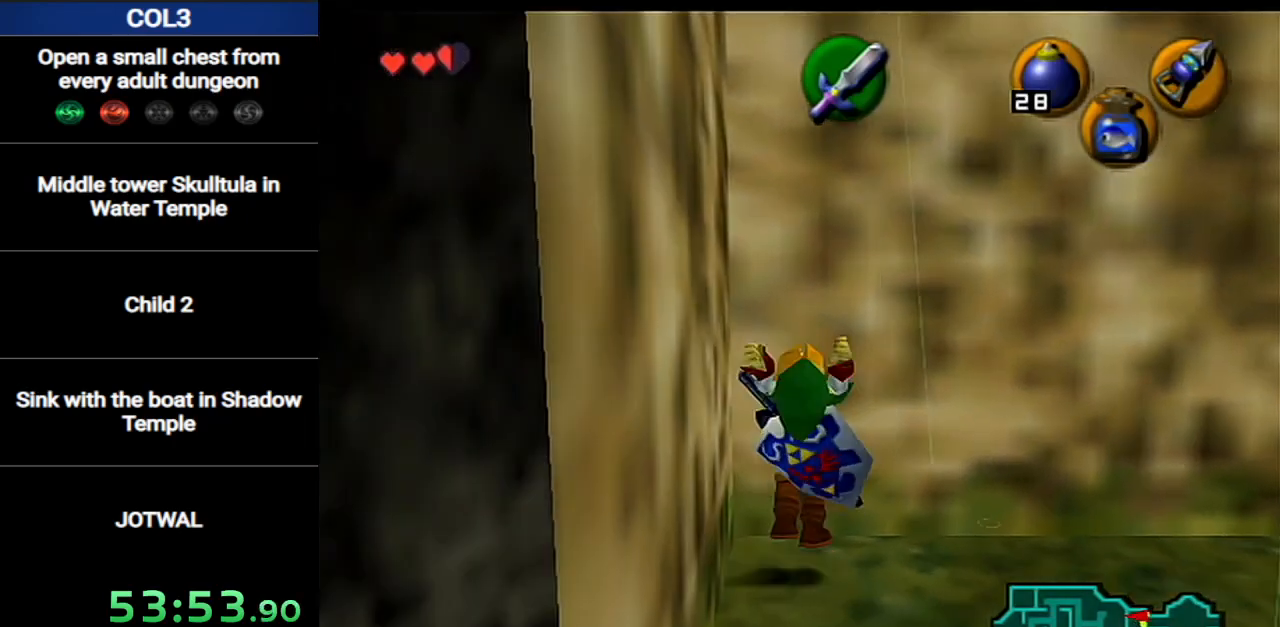
{"buttons": [], "left_stick": "left", "right_stick": "center", "events": [[434, "left_stick", "left"]]}
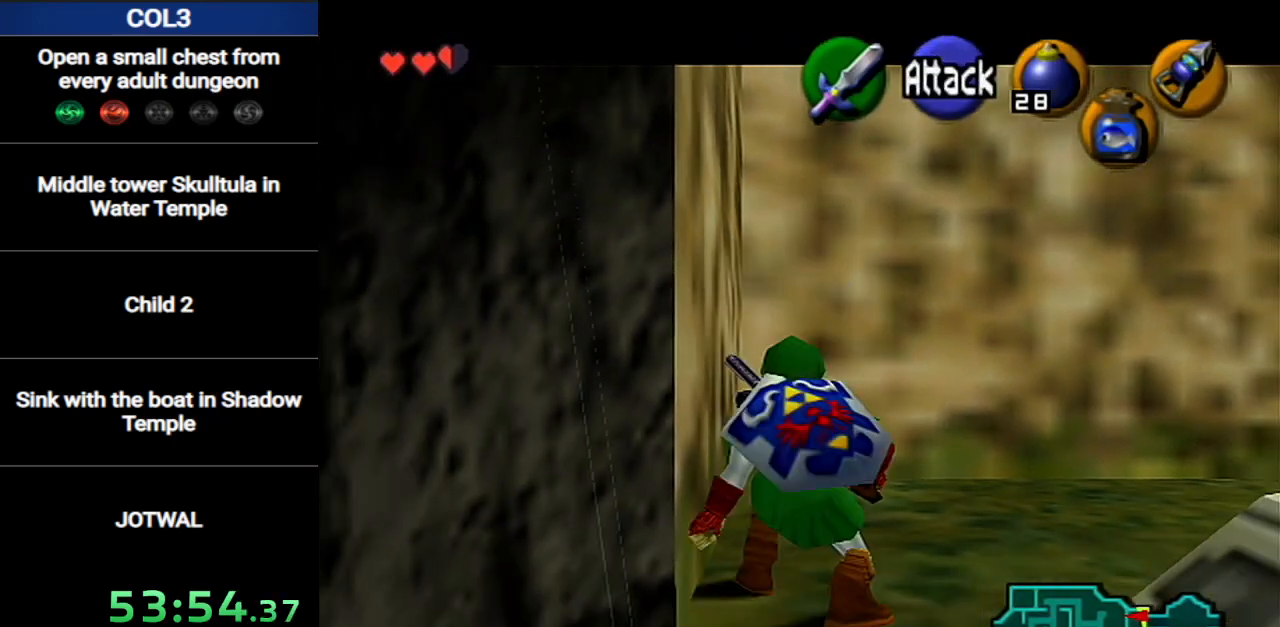
{"buttons": ["L1"], "left_stick": "center", "right_stick": "center", "events": [[50, "L1", "down"], [84, "left_stick", "center"], [201, "left_stick", "left"], [234, "A", "down"], [401, "A", "up"], [401, "left_stick", "center"]]}
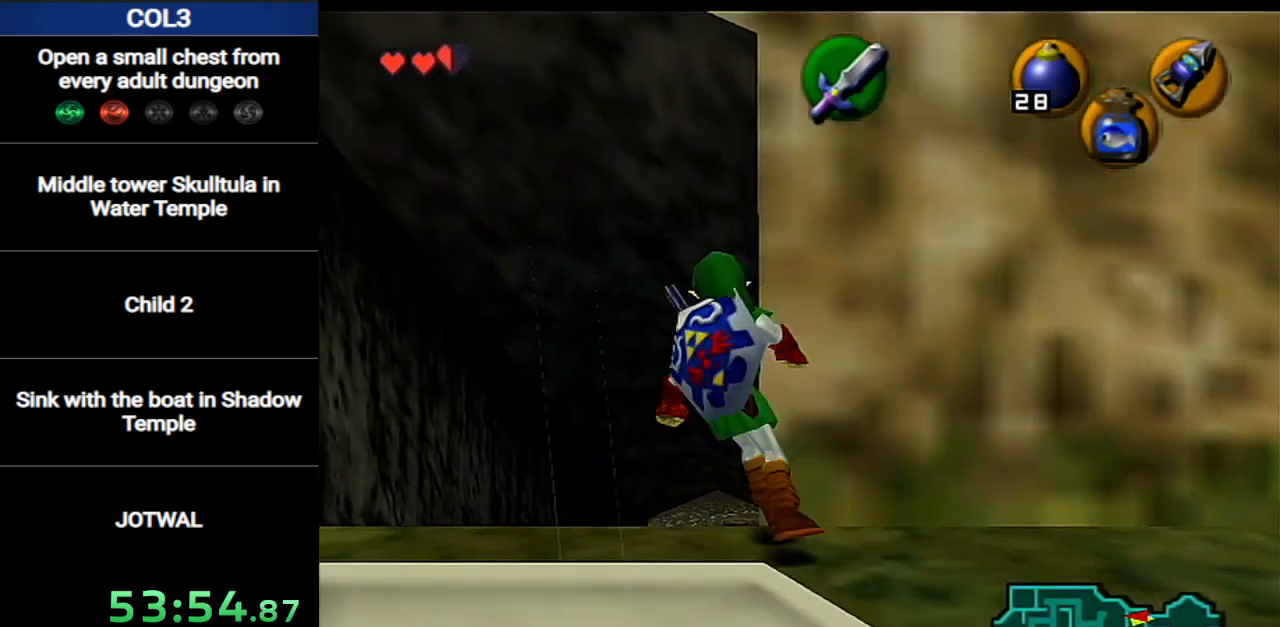
{"buttons": ["L1"], "left_stick": "center", "right_stick": "center", "events": [[300, "A", "down"], [300, "left_stick", "right"], [450, "A", "up"], [484, "left_stick", "center"]]}
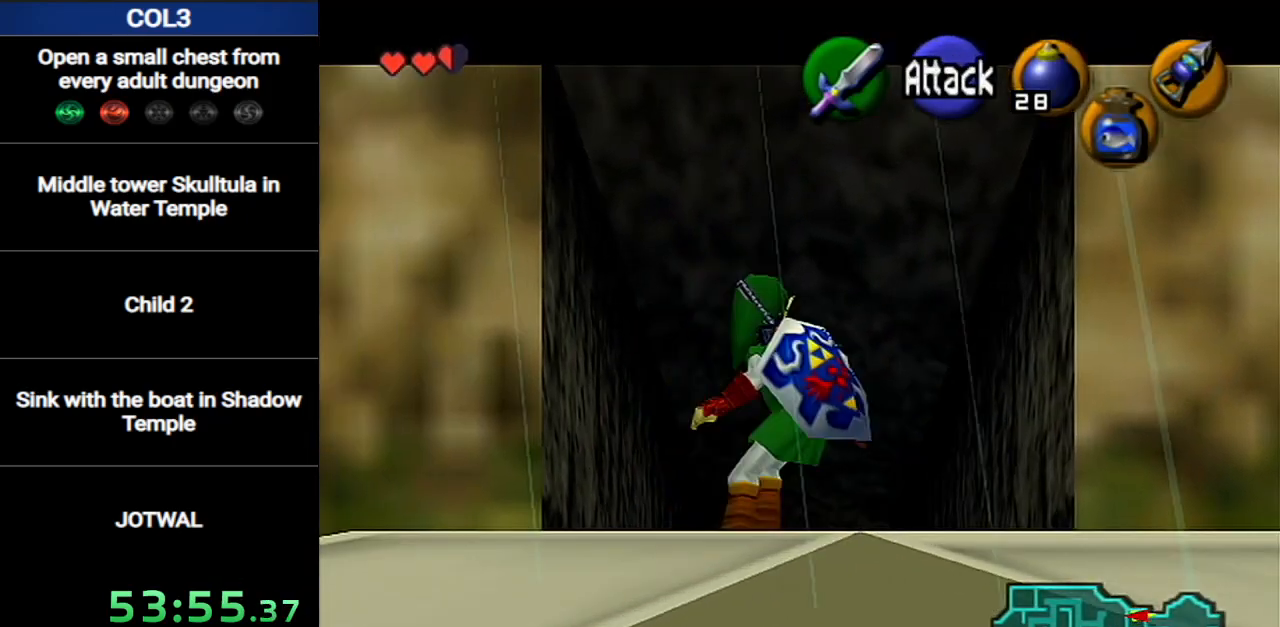
{"buttons": [], "left_stick": "up-right", "right_stick": "center", "events": [[184, "A", "down"], [184, "left_stick", "right"], [367, "A", "up"], [401, "L1", "up"], [418, "left_stick", "up-right"]]}
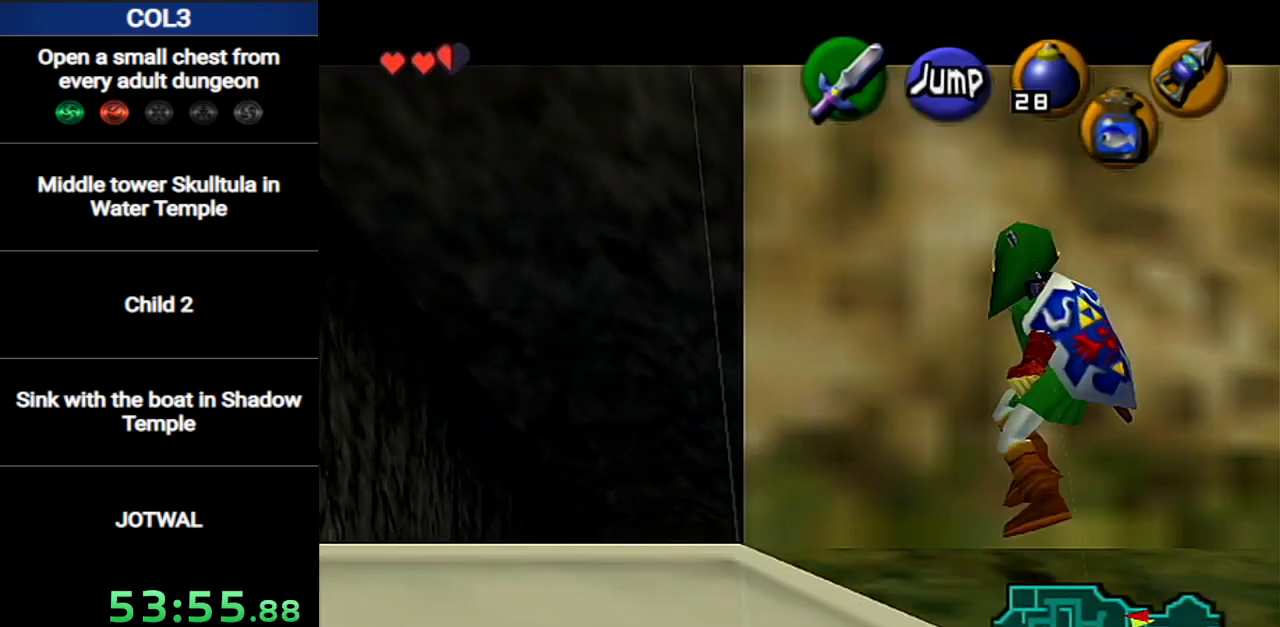
{"buttons": [], "left_stick": "up-right", "right_stick": "center", "events": []}
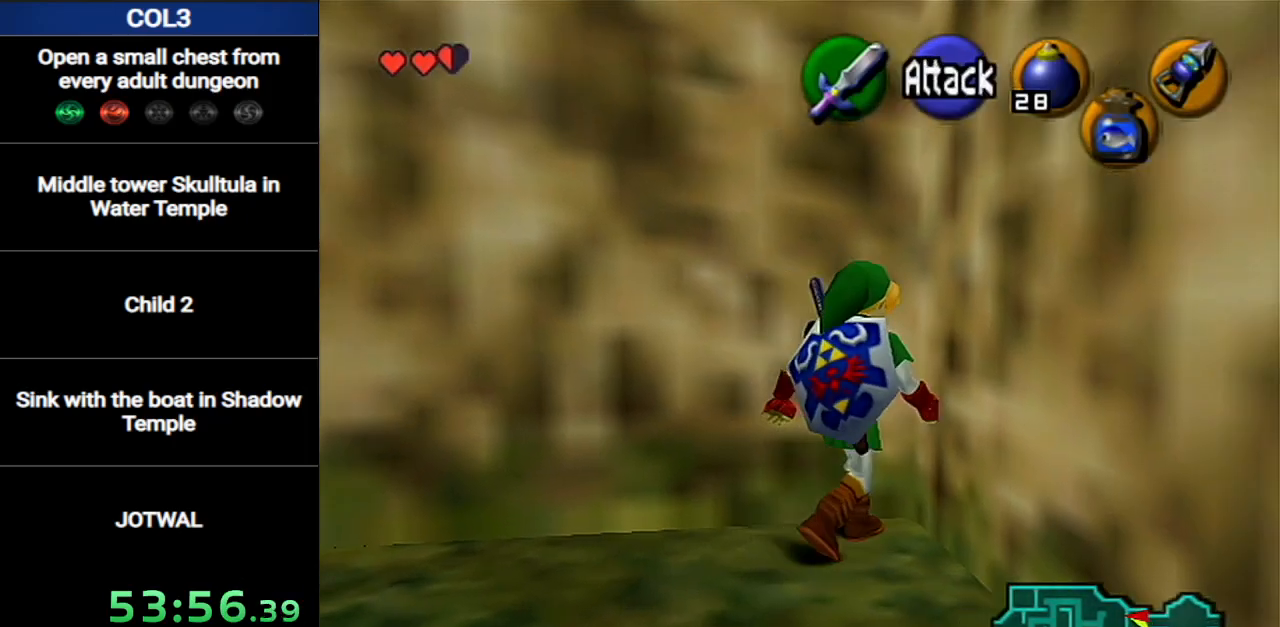
{"buttons": [], "left_stick": "up", "right_stick": "center", "events": [[50, "left_stick", "up"], [201, "left_stick", "up-right"], [418, "left_stick", "up"]]}
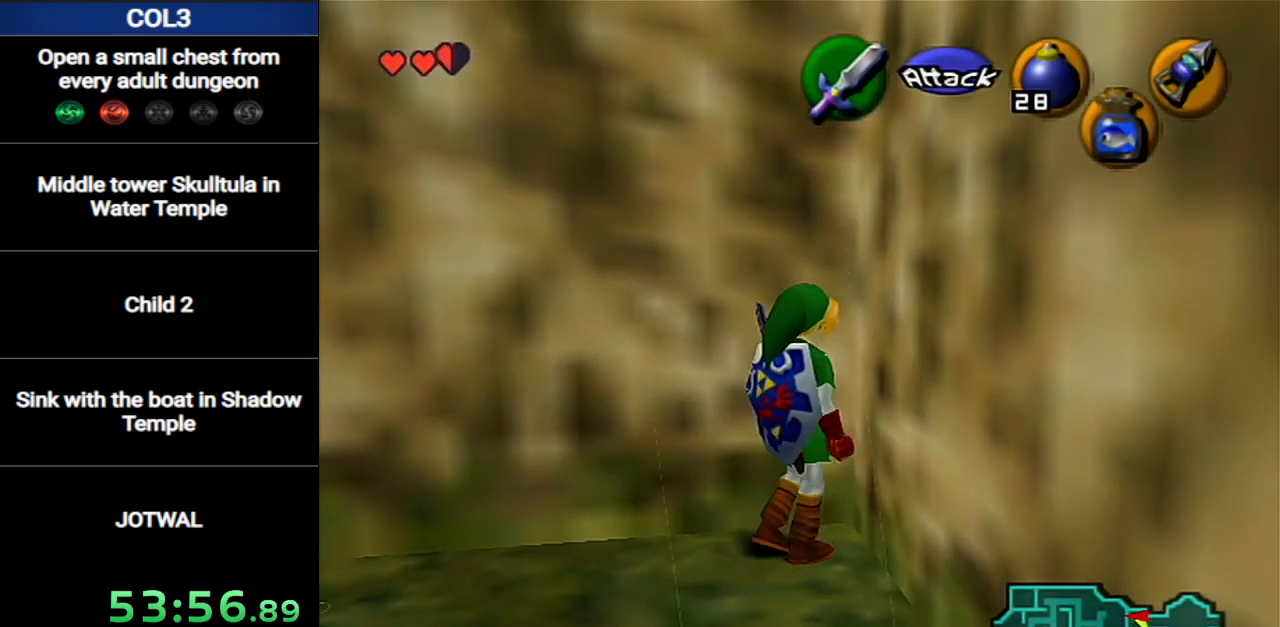
{"buttons": [], "left_stick": "center", "right_stick": "center", "events": [[183, "L1", "down"], [217, "left_stick", "center"], [367, "L1", "up"]]}
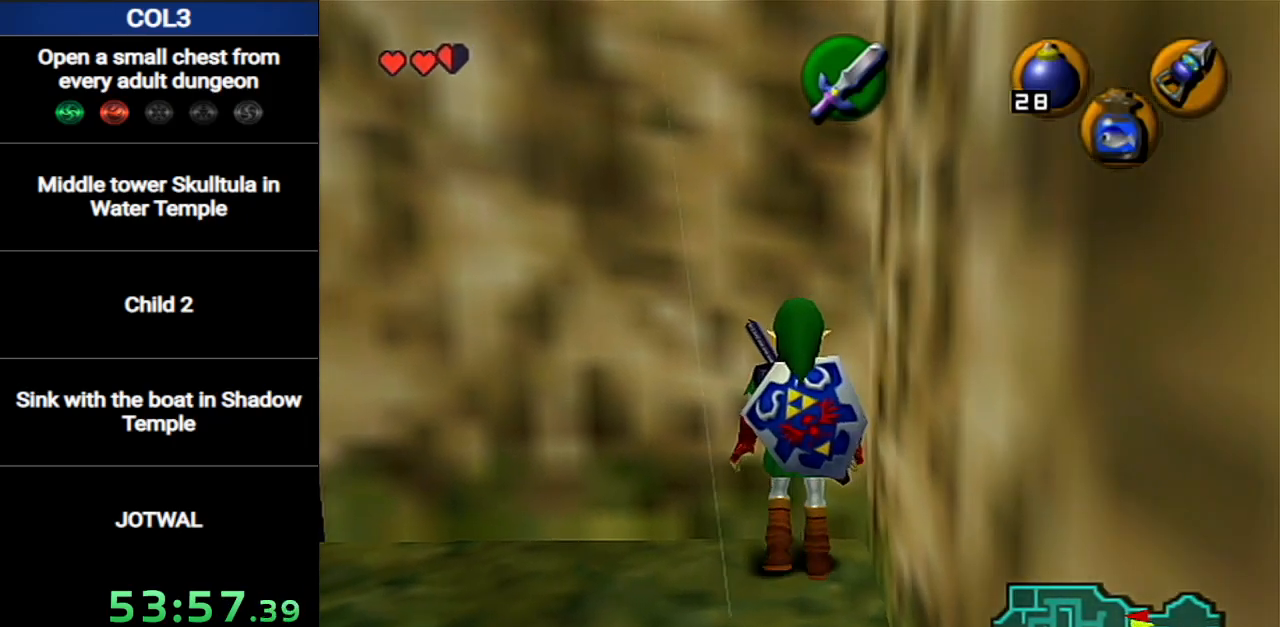
{"buttons": ["L1"], "left_stick": "center", "right_stick": "center", "events": [[151, "left_stick", "right"], [301, "R1", "down"], [334, "left_stick", "center"], [351, "L1", "down"], [451, "R1", "up"]]}
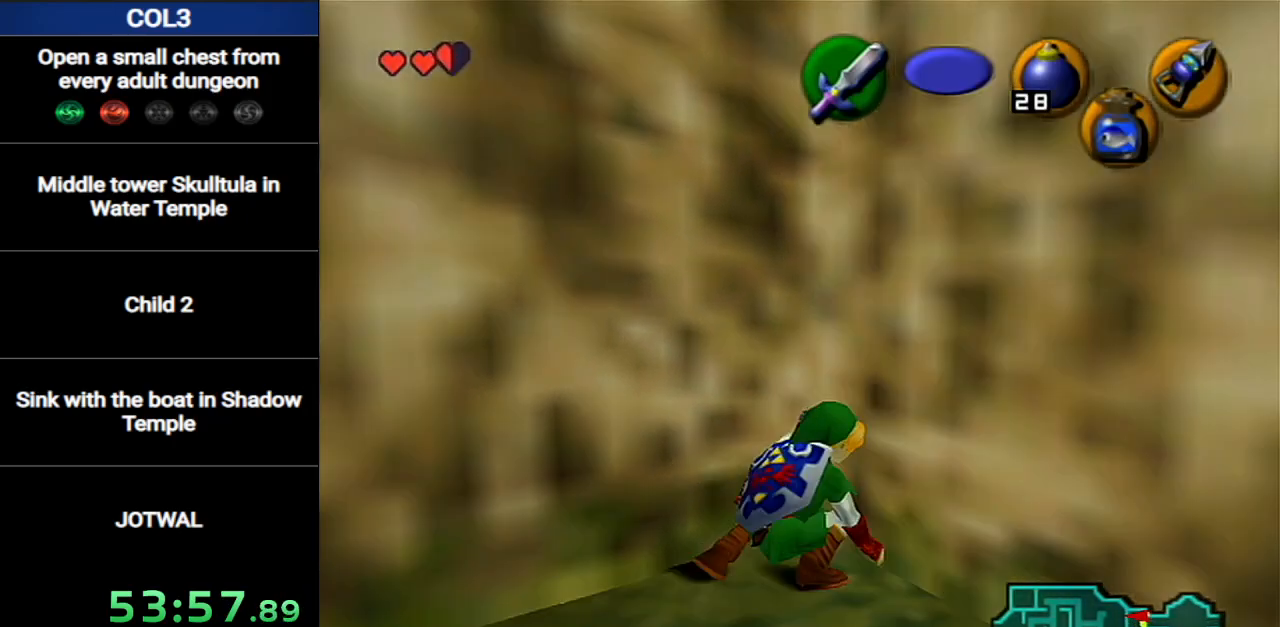
{"buttons": ["L1"], "left_stick": "center", "right_stick": "center", "events": [[67, "L1", "up"], [150, "left_stick", "up-left"], [350, "left_stick", "up"], [467, "L1", "down"], [500, "left_stick", "center"]]}
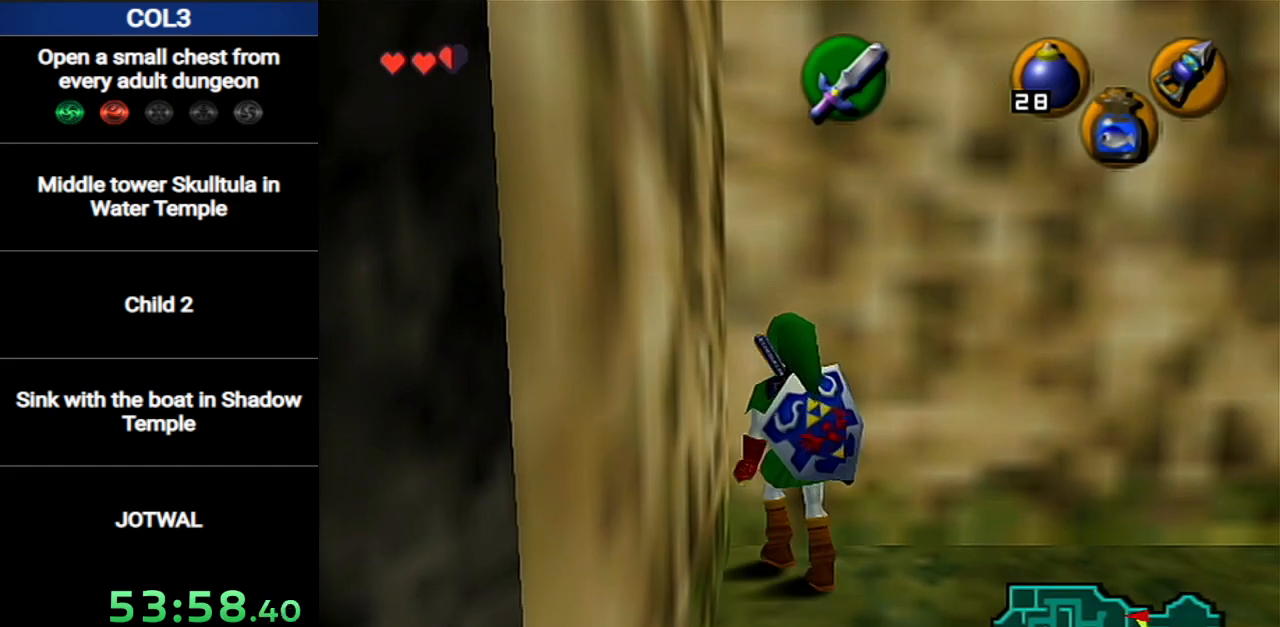
{"buttons": [], "left_stick": "center", "right_stick": "center", "events": [[184, "A", "down"], [184, "left_stick", "down"], [351, "A", "up"], [351, "left_stick", "center"], [384, "L1", "up"]]}
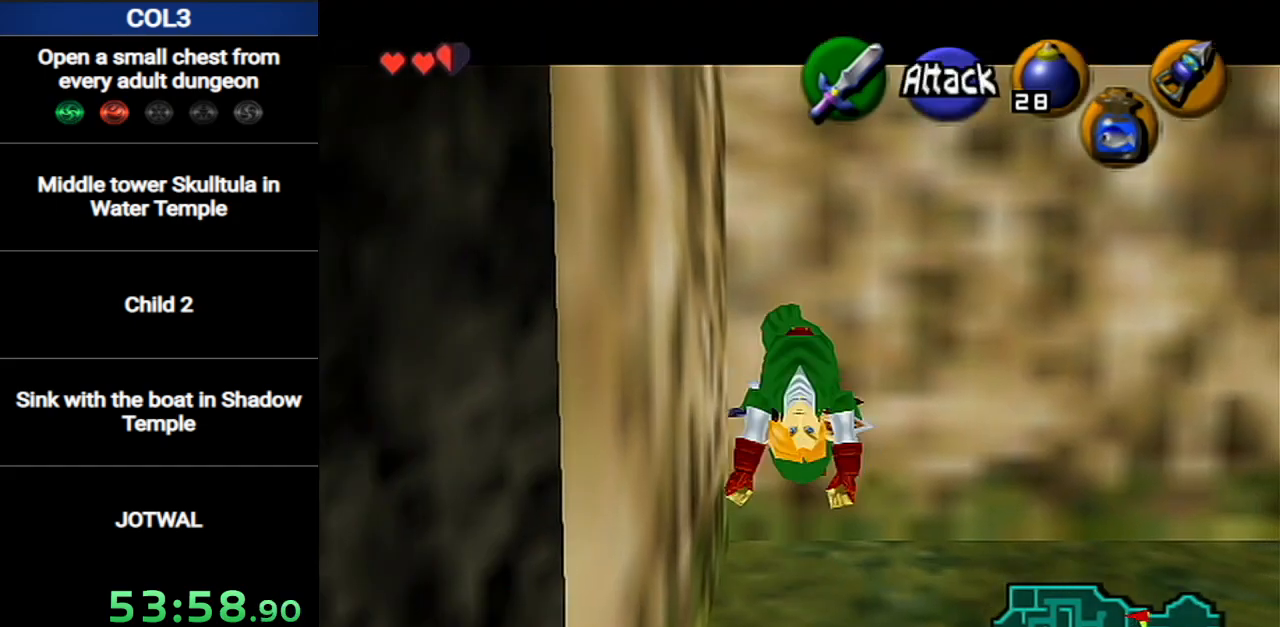
{"buttons": [], "left_stick": "left", "right_stick": "center", "events": [[384, "R1", "down"], [400, "left_stick", "left"], [500, "R1", "up"]]}
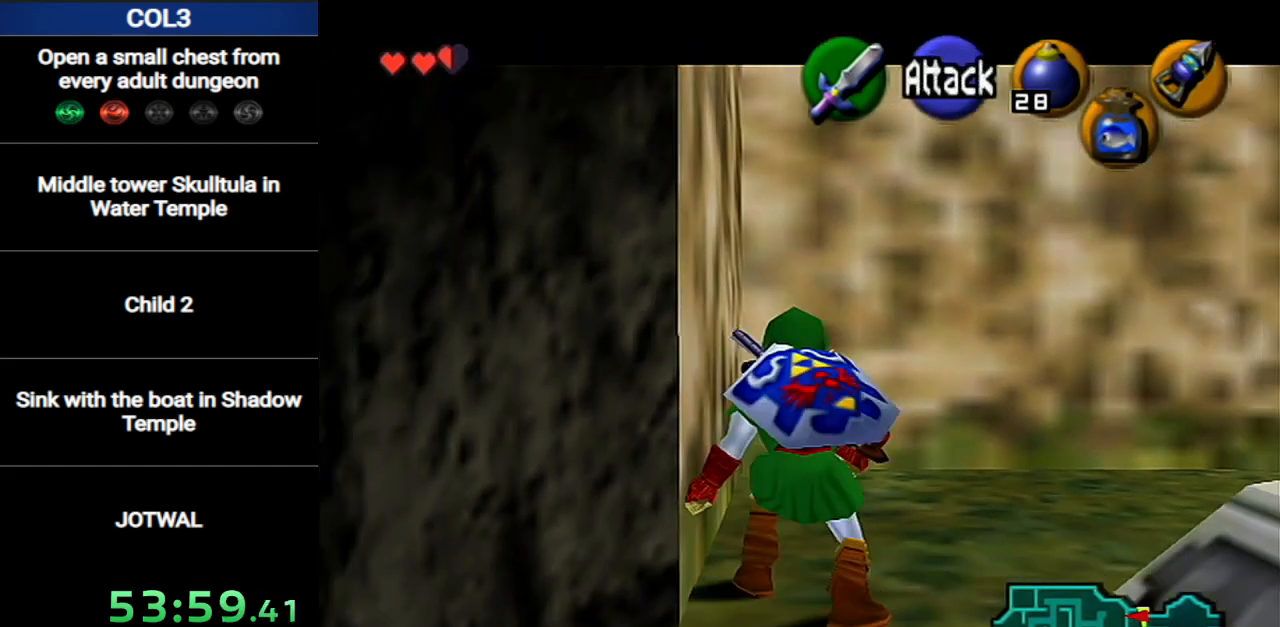
{"buttons": ["L1"], "left_stick": "left", "right_stick": "center", "events": [[67, "R1", "down"], [384, "R1", "up"], [468, "L1", "down"]]}
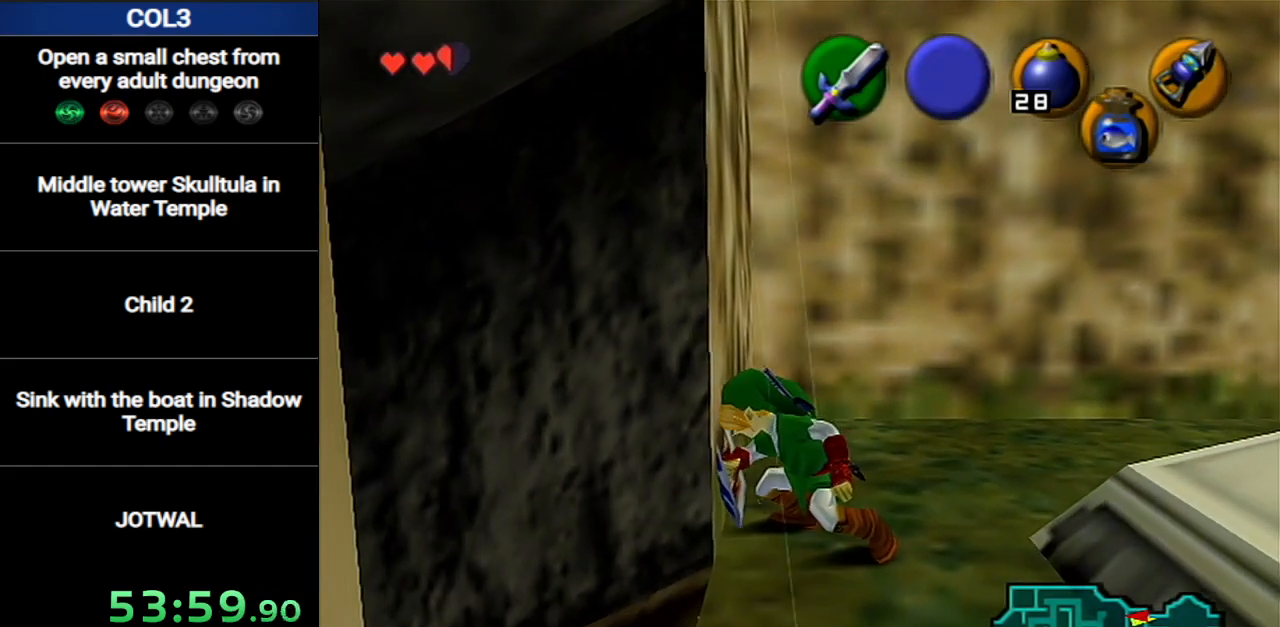
{"buttons": ["L1"], "left_stick": "center", "right_stick": "center", "events": [[33, "left_stick", "center"], [183, "left_stick", "right"], [217, "A", "down"], [350, "A", "up"], [384, "left_stick", "center"]]}
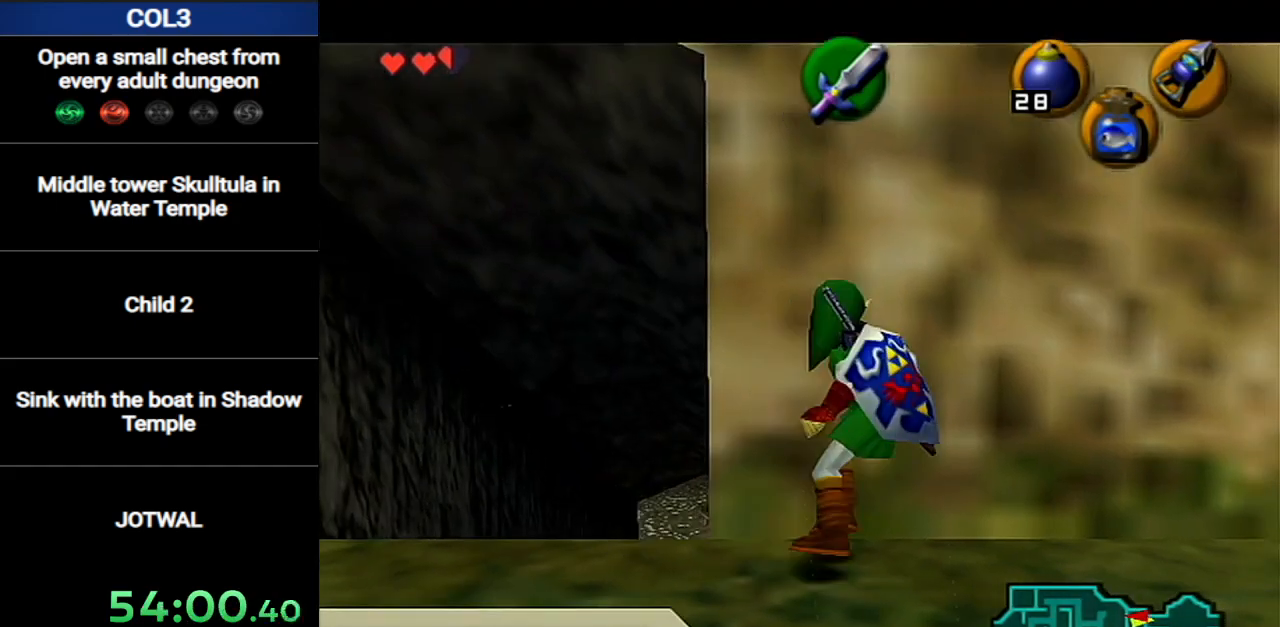
{"buttons": ["L1"], "left_stick": "center", "right_stick": "center", "events": [[101, "left_stick", "left"], [134, "A", "down"], [284, "A", "up"], [284, "left_stick", "center"]]}
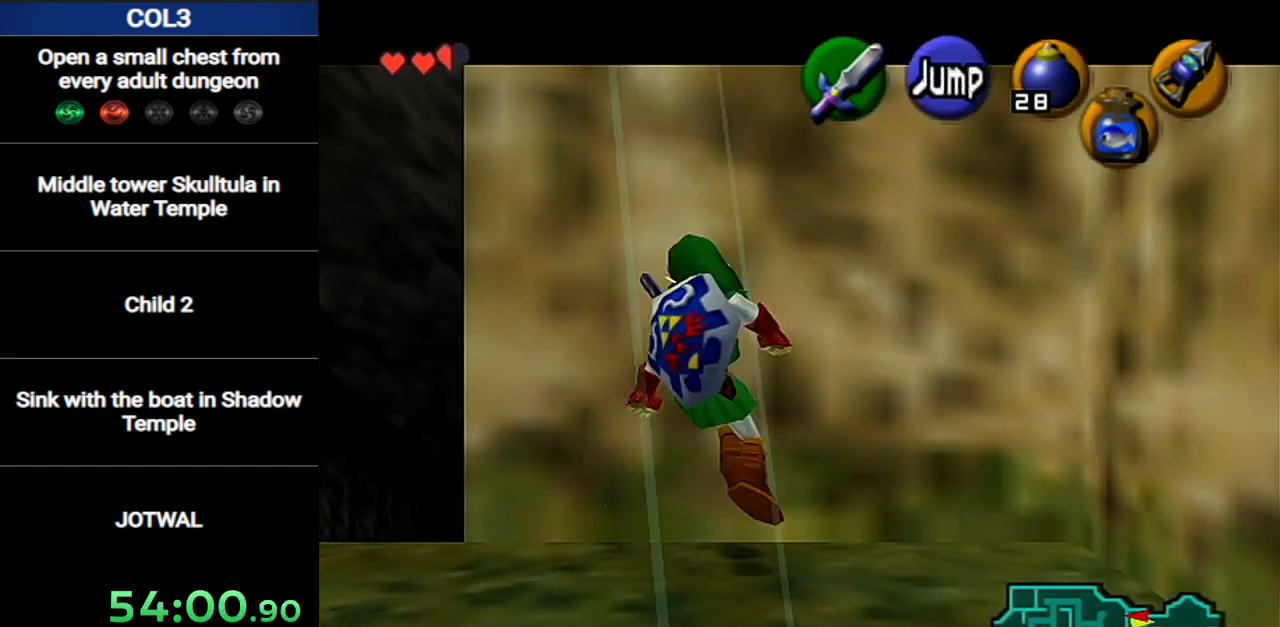
{"buttons": ["L1"], "left_stick": "center", "right_stick": "center", "events": [[67, "A", "down"], [217, "A", "up"]]}
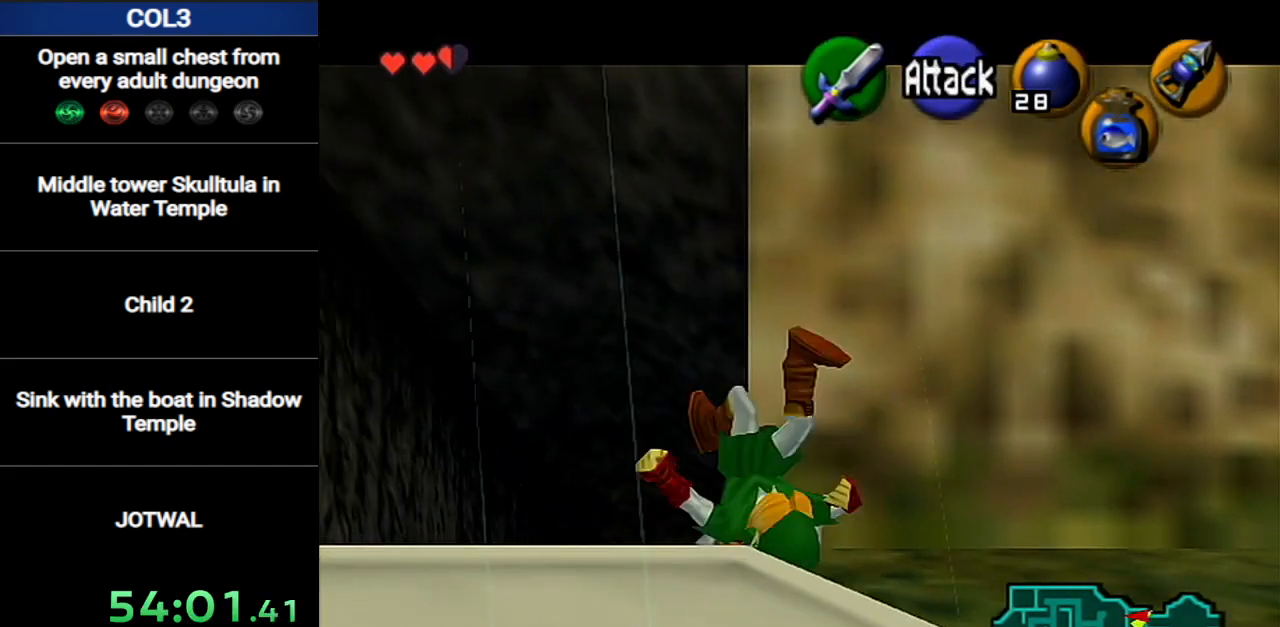
{"buttons": ["L1"], "left_stick": "center", "right_stick": "center", "events": [[317, "R1", "down"], [434, "R1", "up"]]}
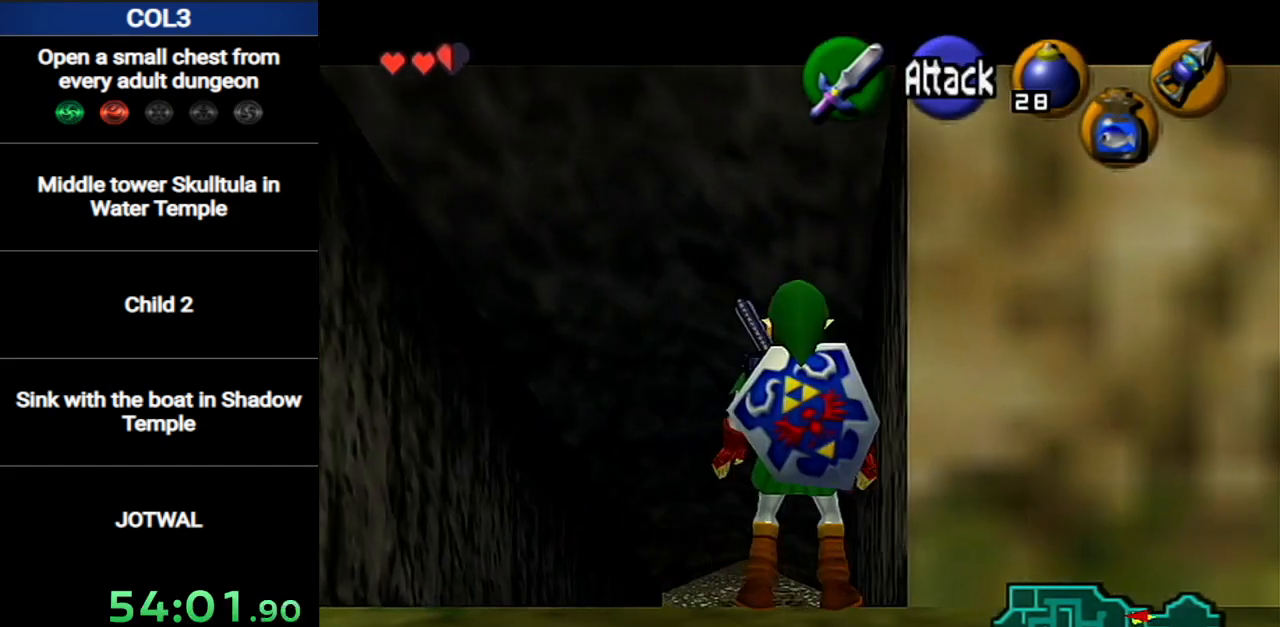
{"buttons": ["L1"], "left_stick": "center", "right_stick": "center", "events": [[67, "A", "down"], [183, "A", "up"]]}
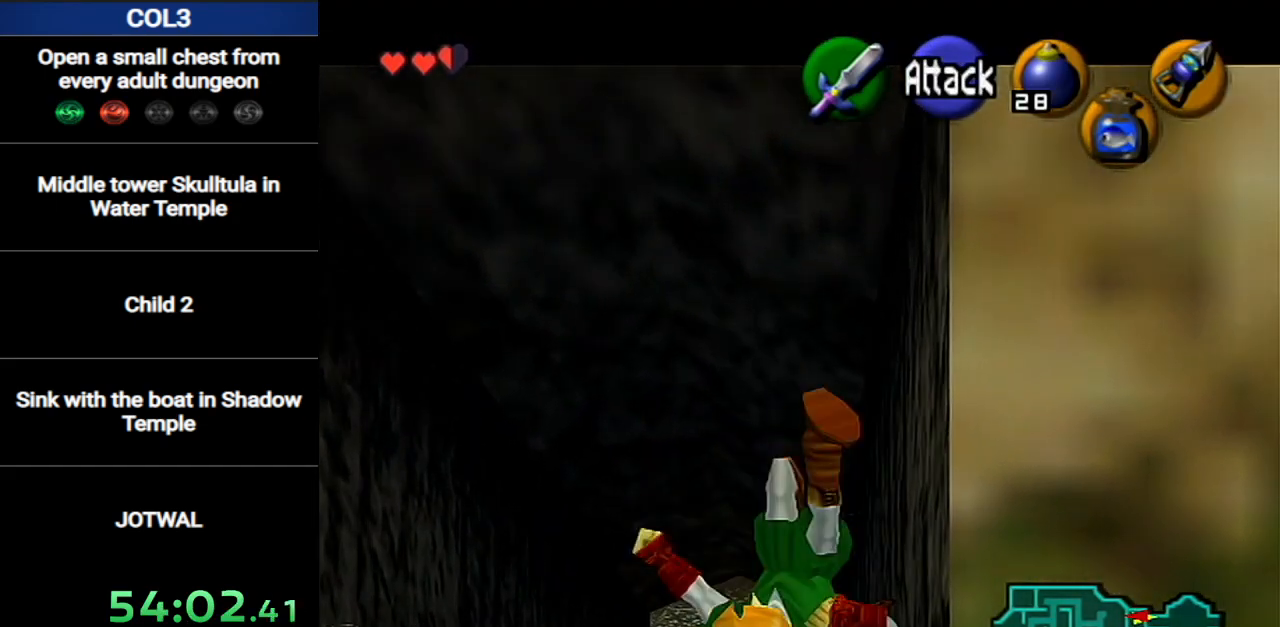
{"buttons": ["L1"], "left_stick": "center", "right_stick": "center", "events": [[167, "left_stick", "down"], [184, "A", "down"], [351, "A", "up"], [351, "left_stick", "center"]]}
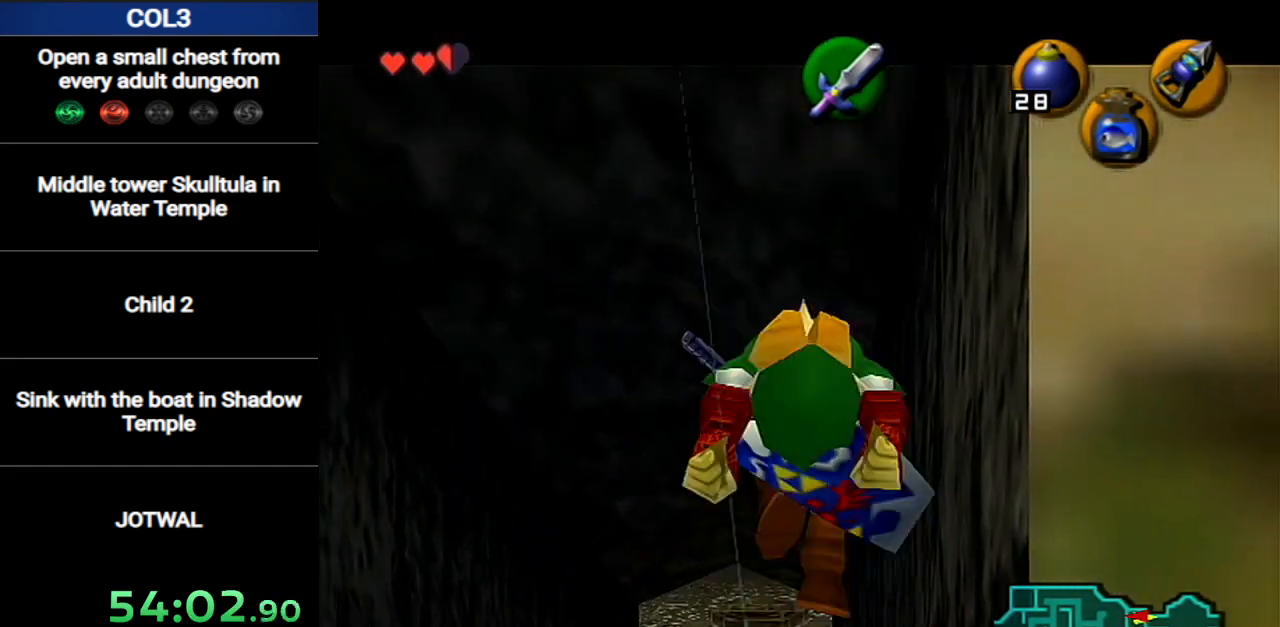
{"buttons": ["L1"], "left_stick": "center", "right_stick": "center", "events": [[217, "R1", "down"], [284, "R1", "up"], [434, "A", "down"], [500, "A", "up"]]}